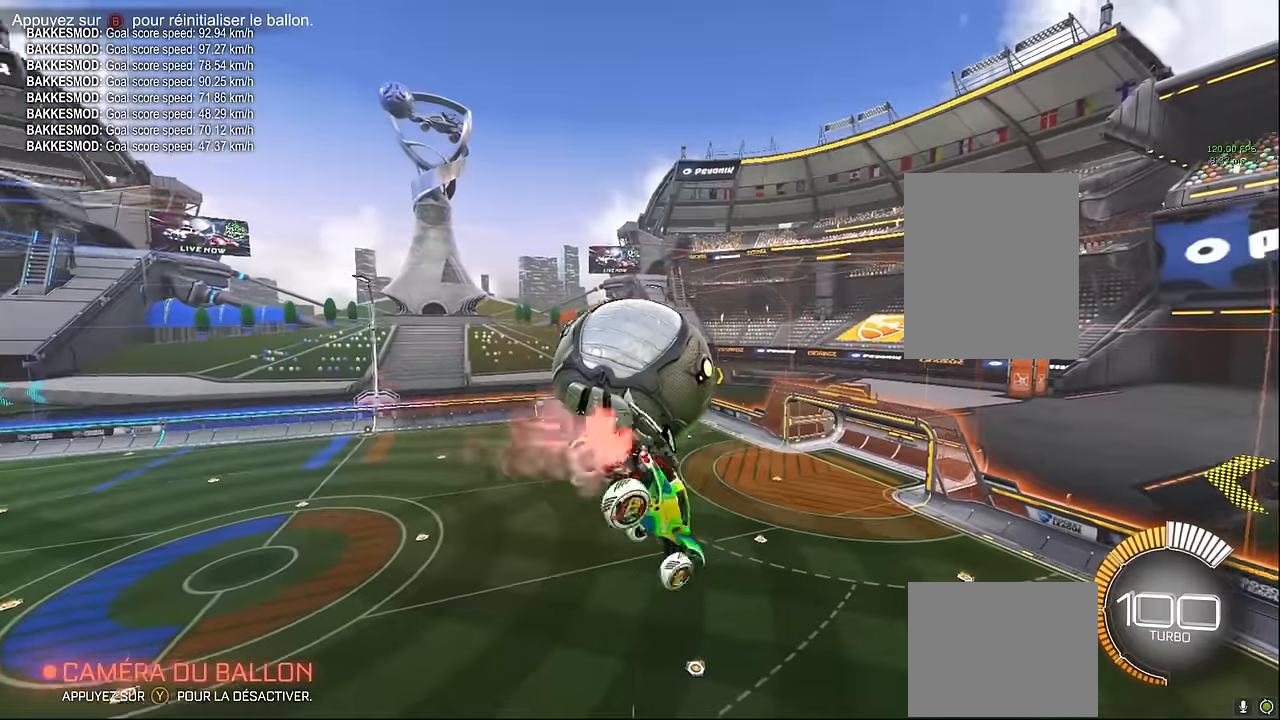
Gameplay with a controller (Xbox layout); each line is a JSON object with the inputs held at the frame after it. "events" lists button and stick changes between this image and that frame as [ms after this image, input, new state], when the widget could be followed in between. Not read: DPAD_DOWN DPAD_LEFT DPAD_RIGHT DPAD_UP L3 R3 SELECT START right_stick.
{"buttons": ["X", "R2"], "left_stick": "down-right", "events": [[209, "L1", "up"], [209, "left_stick", "left"], [250, "X", "up"], [334, "A", "down"], [375, "X", "down"], [375, "left_stick", "down-right"], [459, "A", "up"]]}
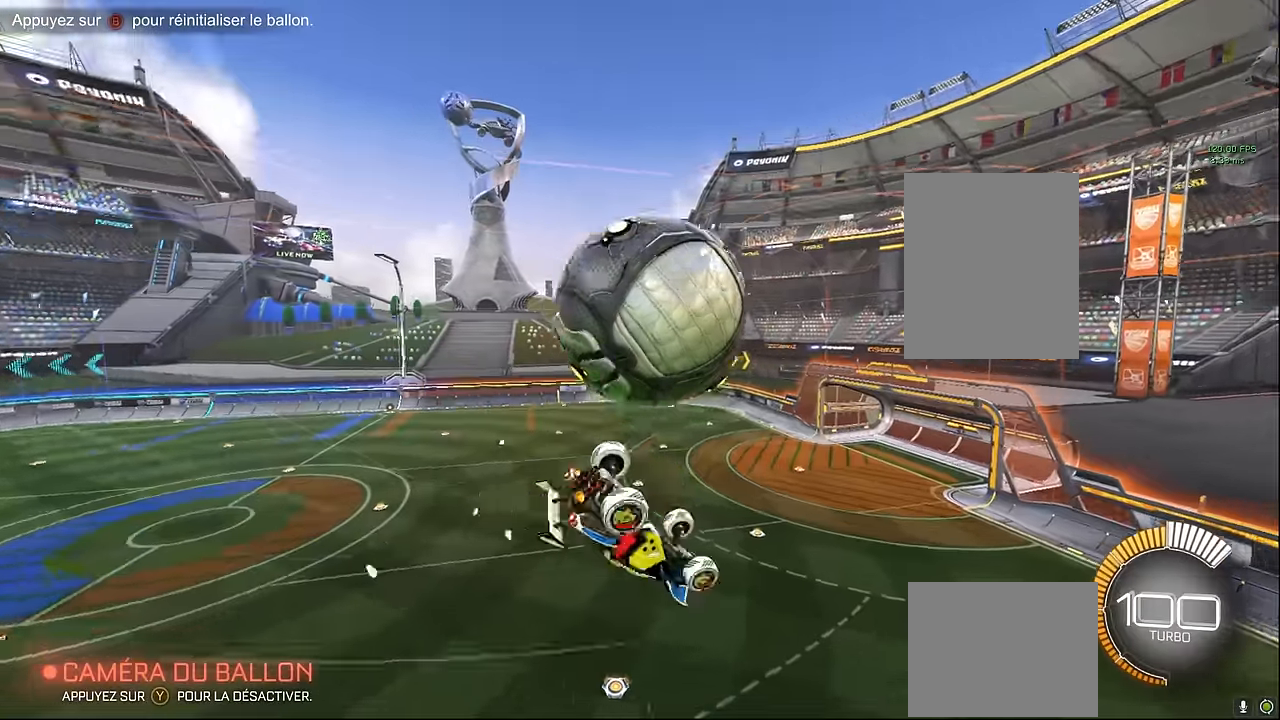
{"buttons": ["X", "R2"], "left_stick": "center", "events": [[42, "left_stick", "right"], [209, "left_stick", "up-right"], [500, "left_stick", "center"]]}
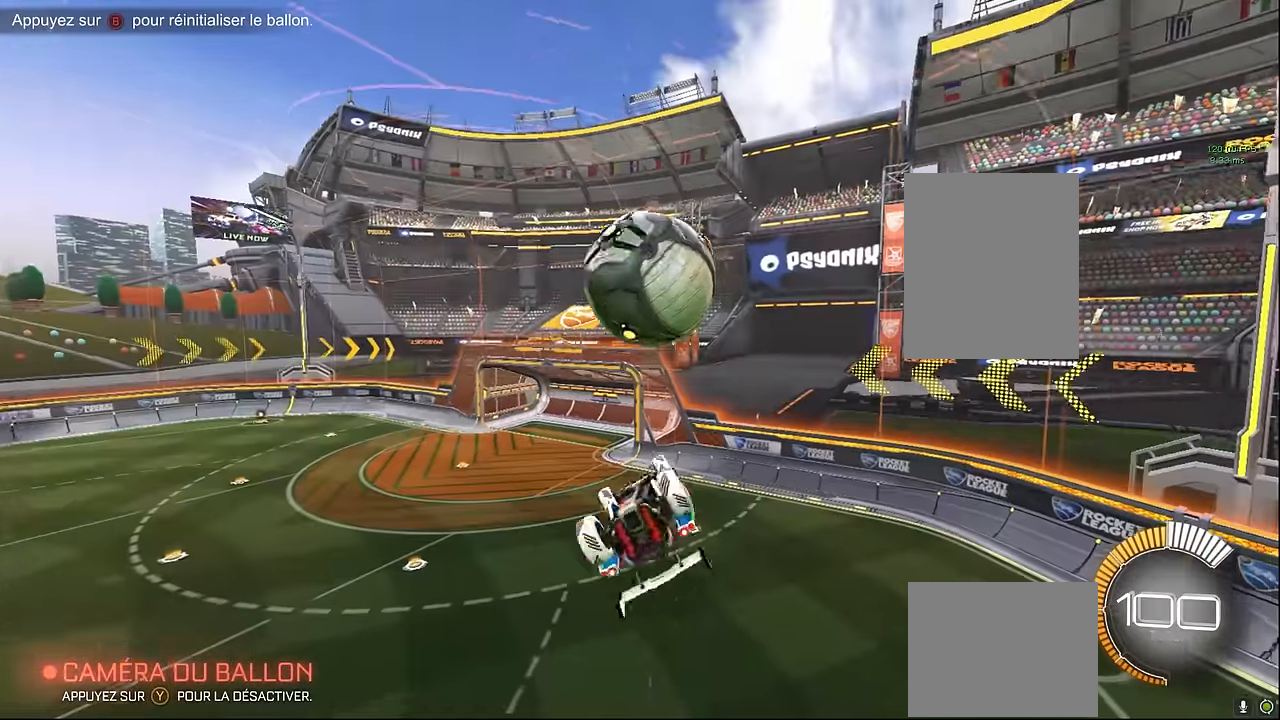
{"buttons": ["A", "L1", "R2"], "left_stick": "up", "events": [[42, "L1", "down"], [42, "left_stick", "down"], [292, "left_stick", "up-left"], [334, "X", "up"], [375, "left_stick", "up-right"], [459, "left_stick", "up"], [500, "A", "down"]]}
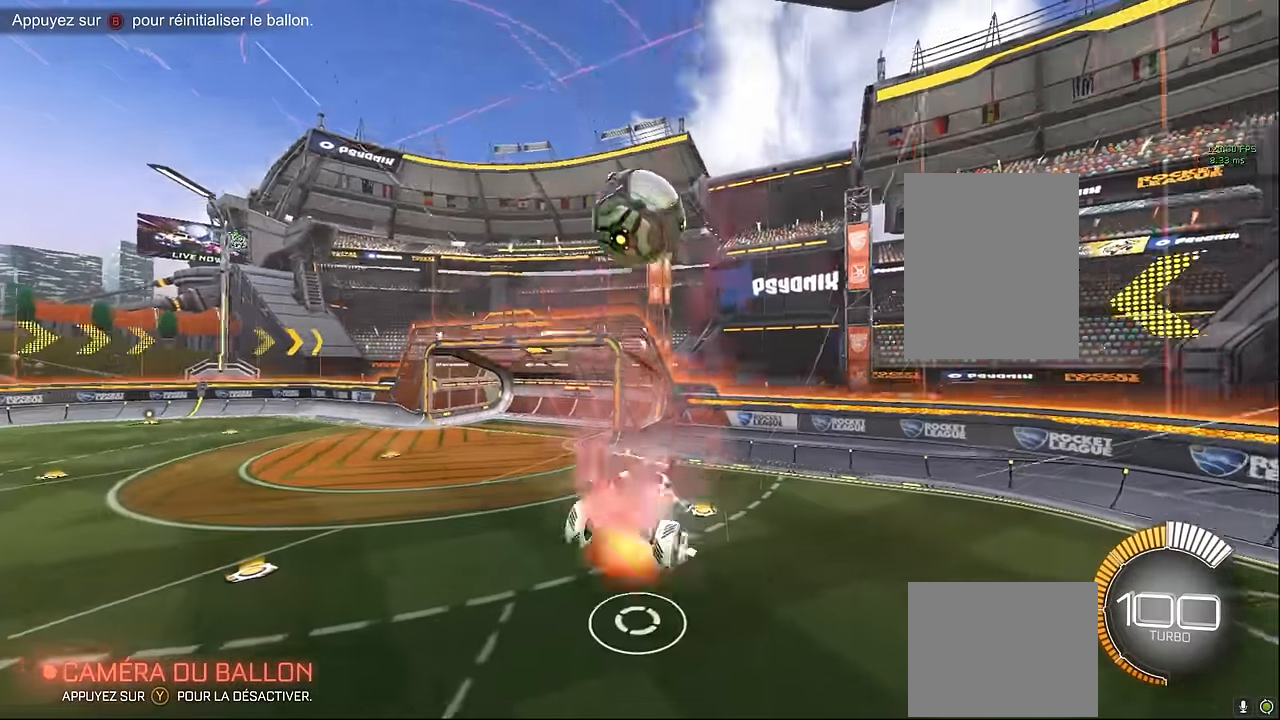
{"buttons": ["R2"], "left_stick": "left", "events": [[125, "A", "up"], [209, "L1", "up"], [334, "left_stick", "center"], [459, "left_stick", "left"]]}
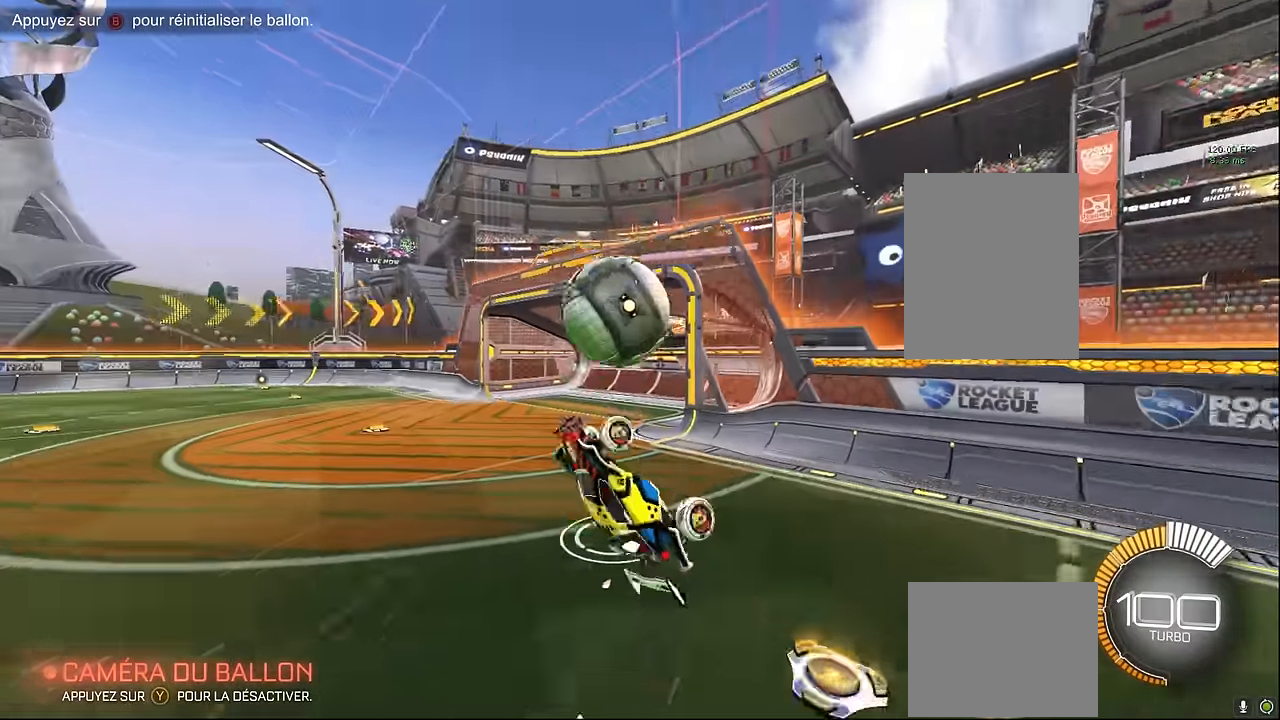
{"buttons": ["R1", "R2"], "left_stick": "down-left", "events": [[84, "X", "down"], [167, "left_stick", "down-left"], [292, "X", "up"], [500, "R1", "down"]]}
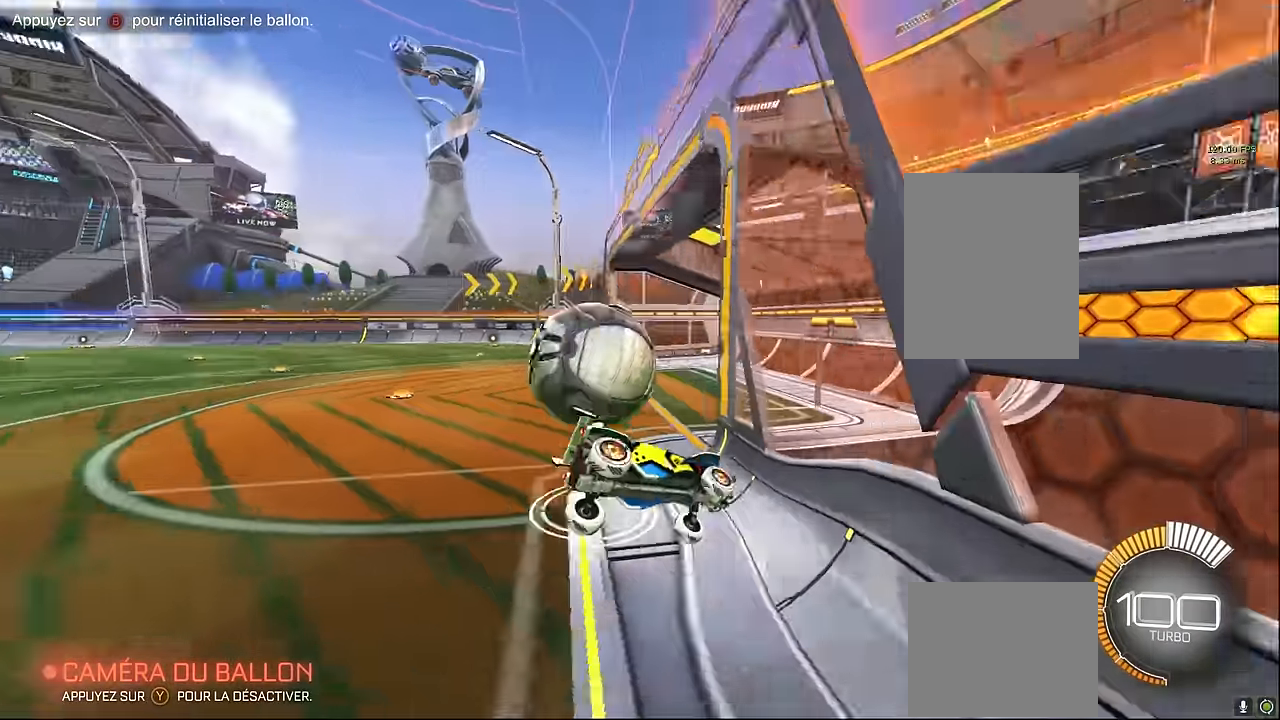
{"buttons": ["R2"], "left_stick": "left", "events": [[209, "R1", "up"], [209, "left_stick", "center"], [500, "left_stick", "left"]]}
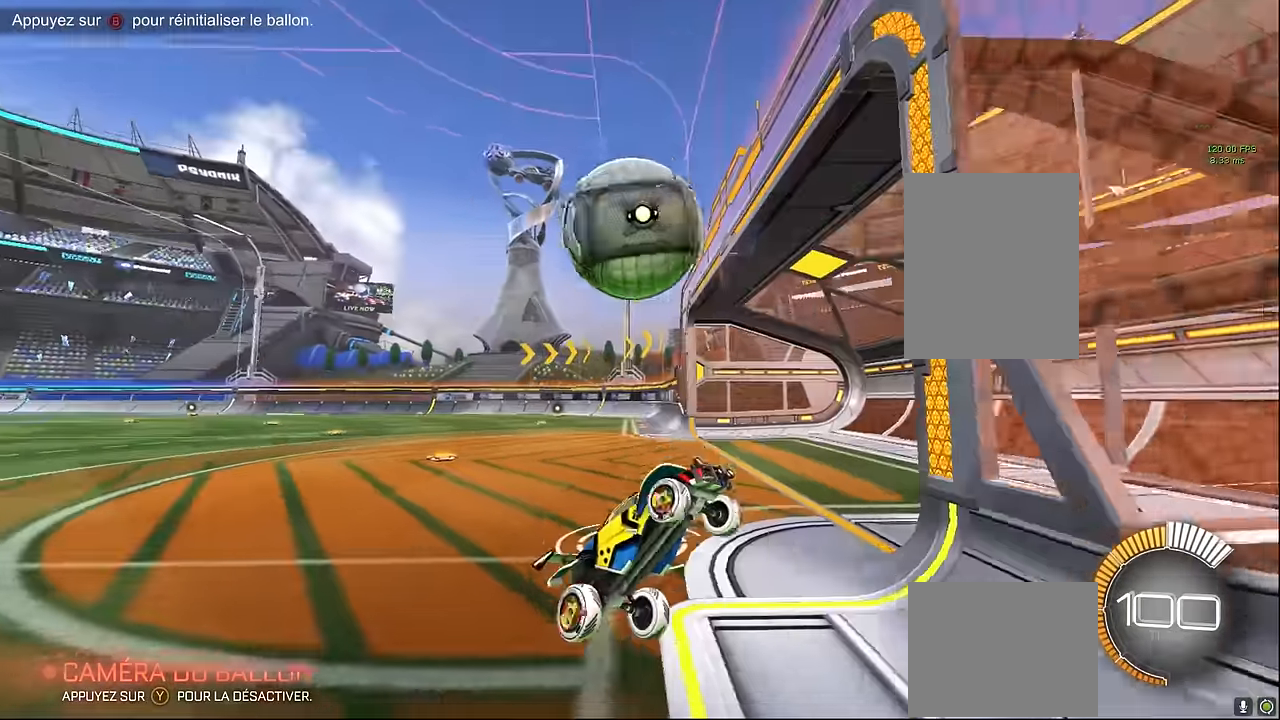
{"buttons": ["R1", "R2"], "left_stick": "left", "events": [[42, "R1", "down"]]}
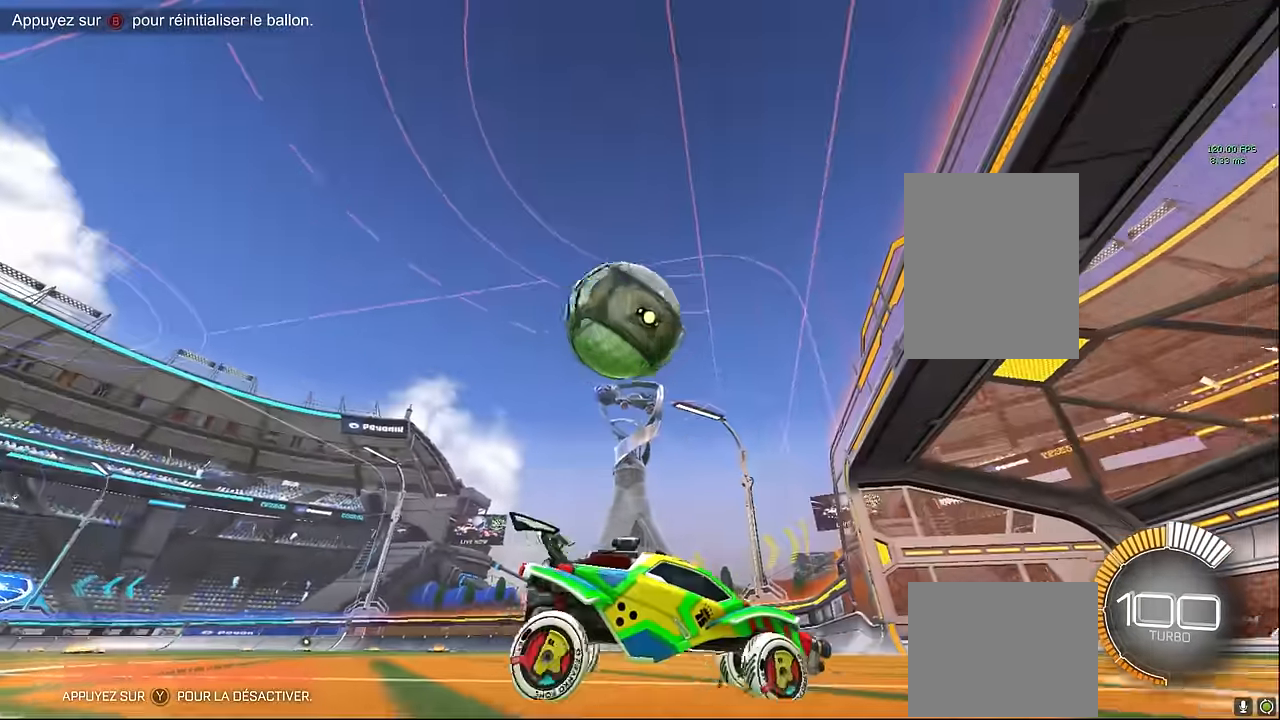
{"buttons": ["L1", "R2"], "left_stick": "left", "events": [[375, "R1", "up"], [417, "L1", "down"]]}
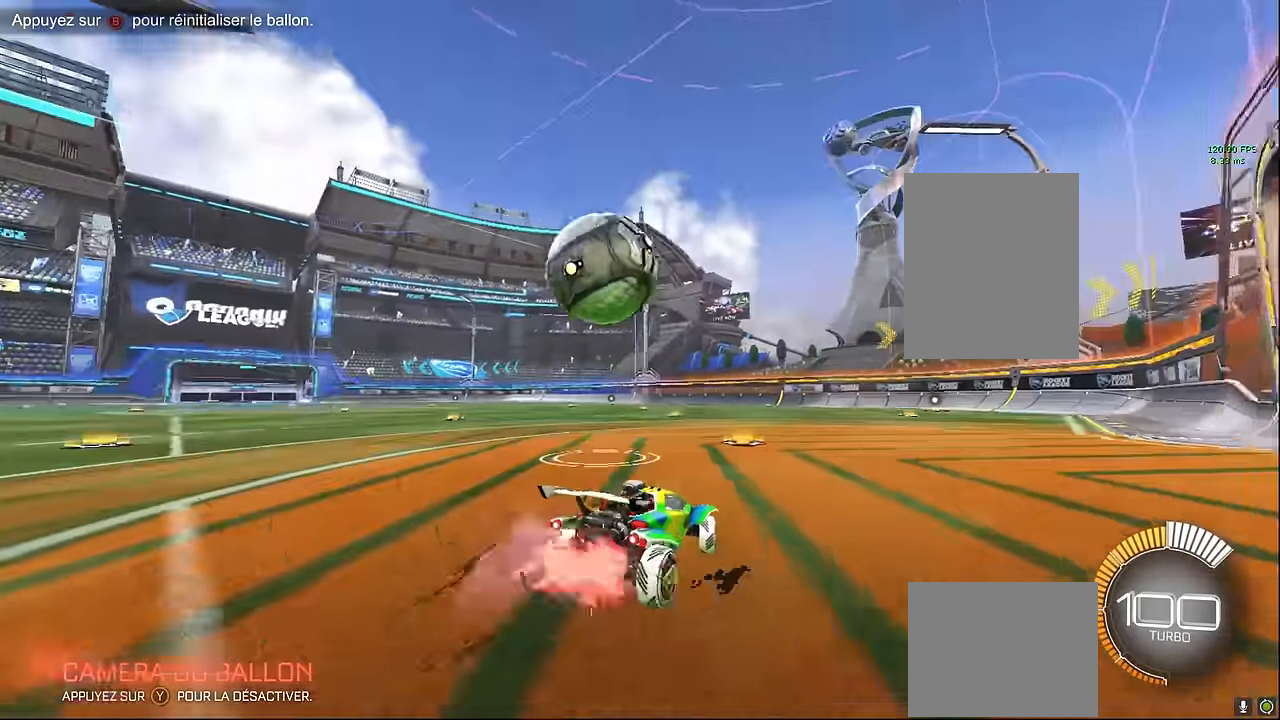
{"buttons": ["L1", "R2"], "left_stick": "center", "events": [[42, "left_stick", "center"], [250, "left_stick", "right"], [417, "left_stick", "center"]]}
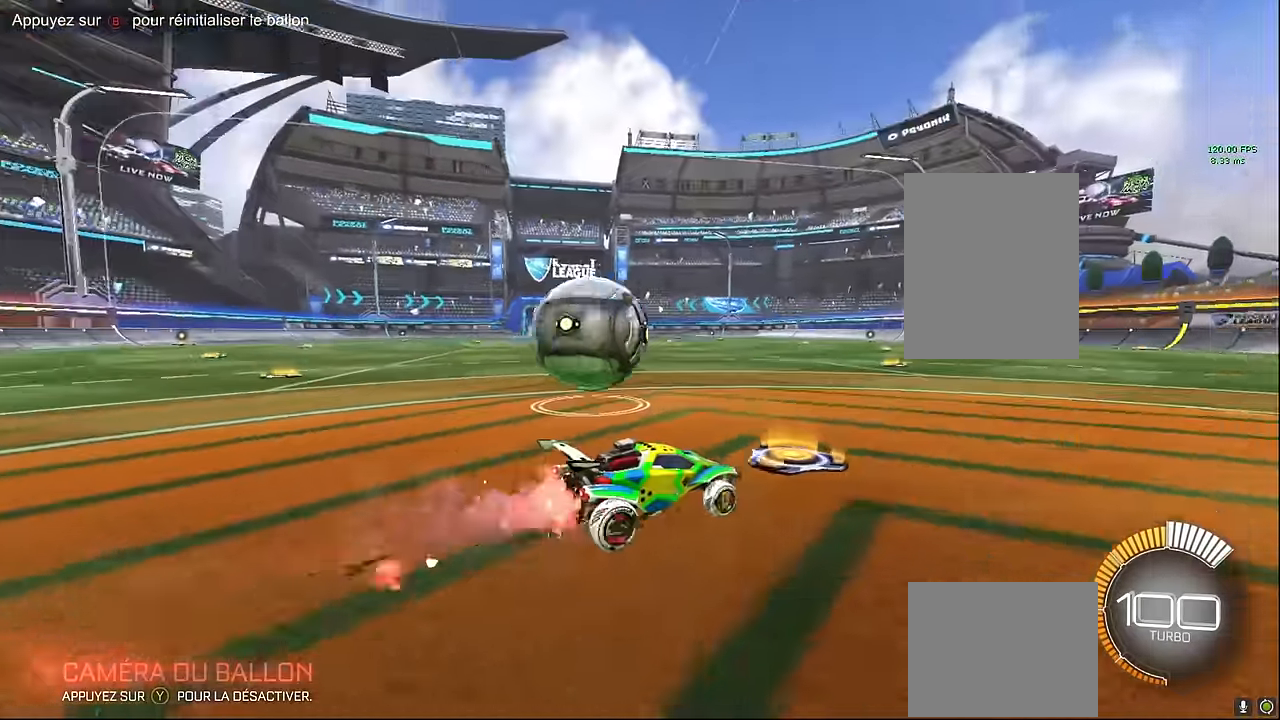
{"buttons": [], "left_stick": "center", "events": [[166, "L1", "up"], [166, "R2", "up"]]}
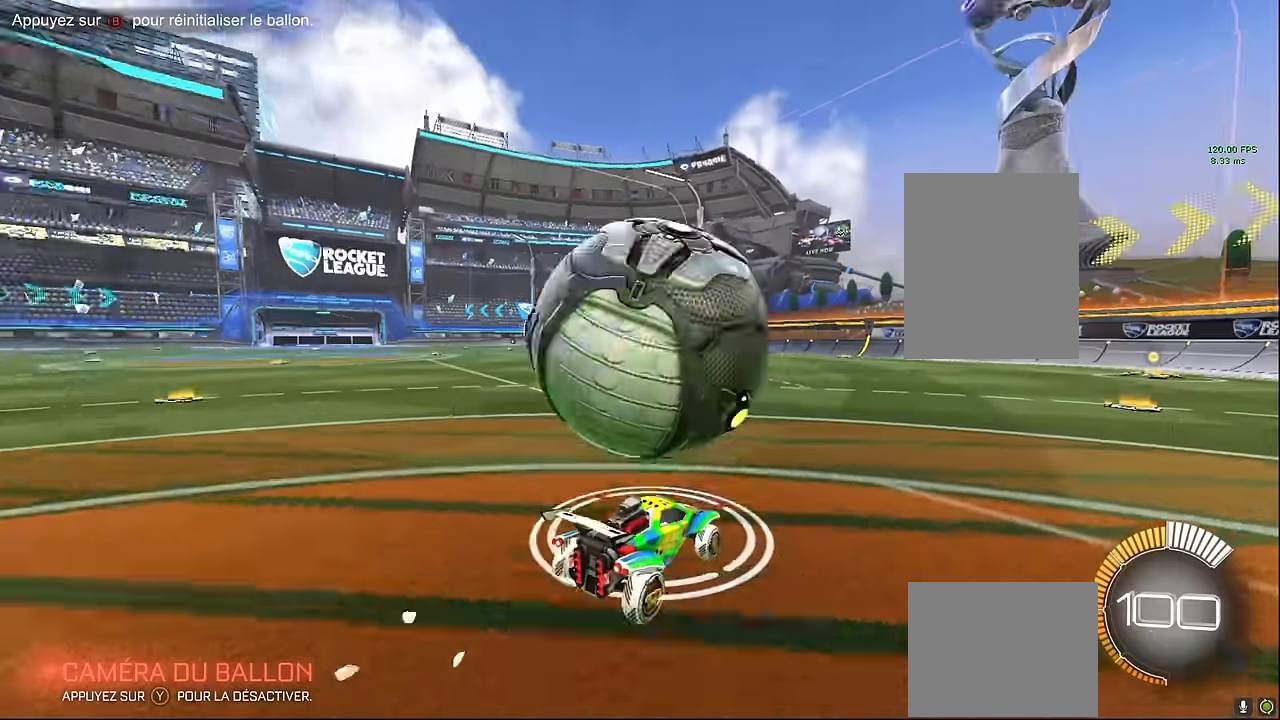
{"buttons": ["L1", "R2"], "left_stick": "center", "events": [[83, "R2", "down"], [208, "left_stick", "left"], [250, "L1", "down"], [291, "left_stick", "center"]]}
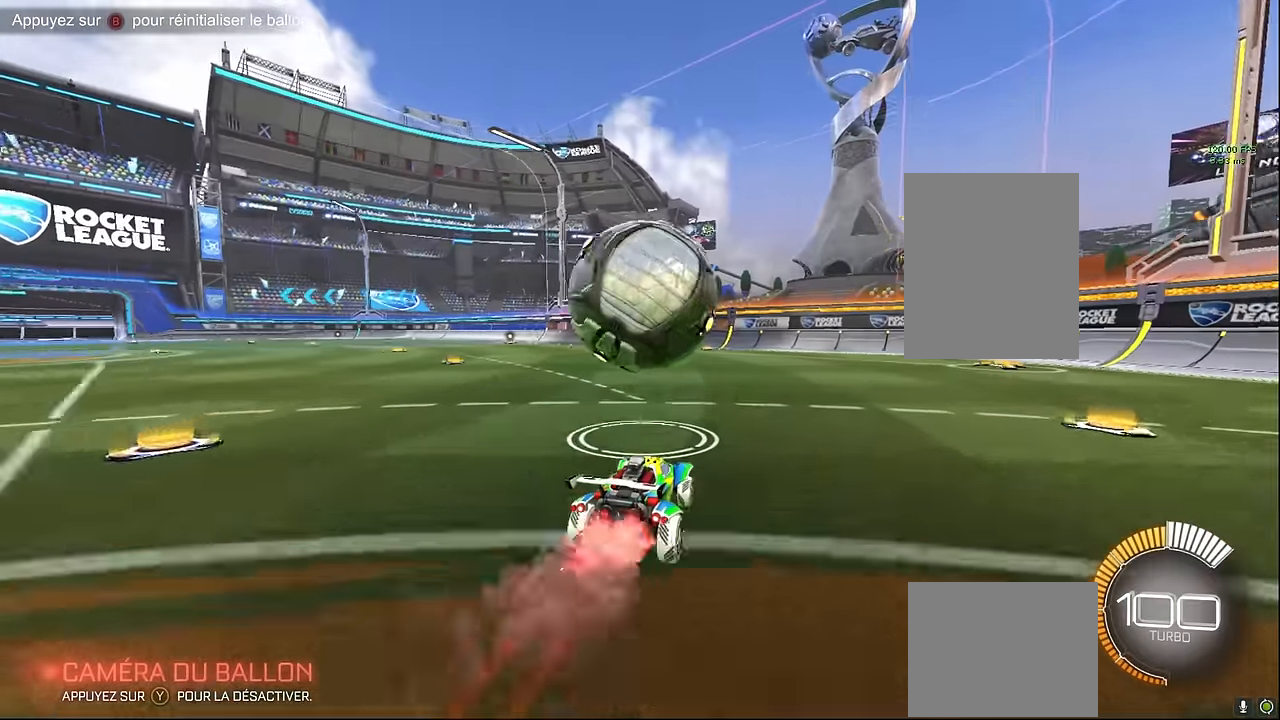
{"buttons": ["R2"], "left_stick": "center", "events": [[125, "L1", "up"], [208, "R2", "up"], [416, "R2", "down"]]}
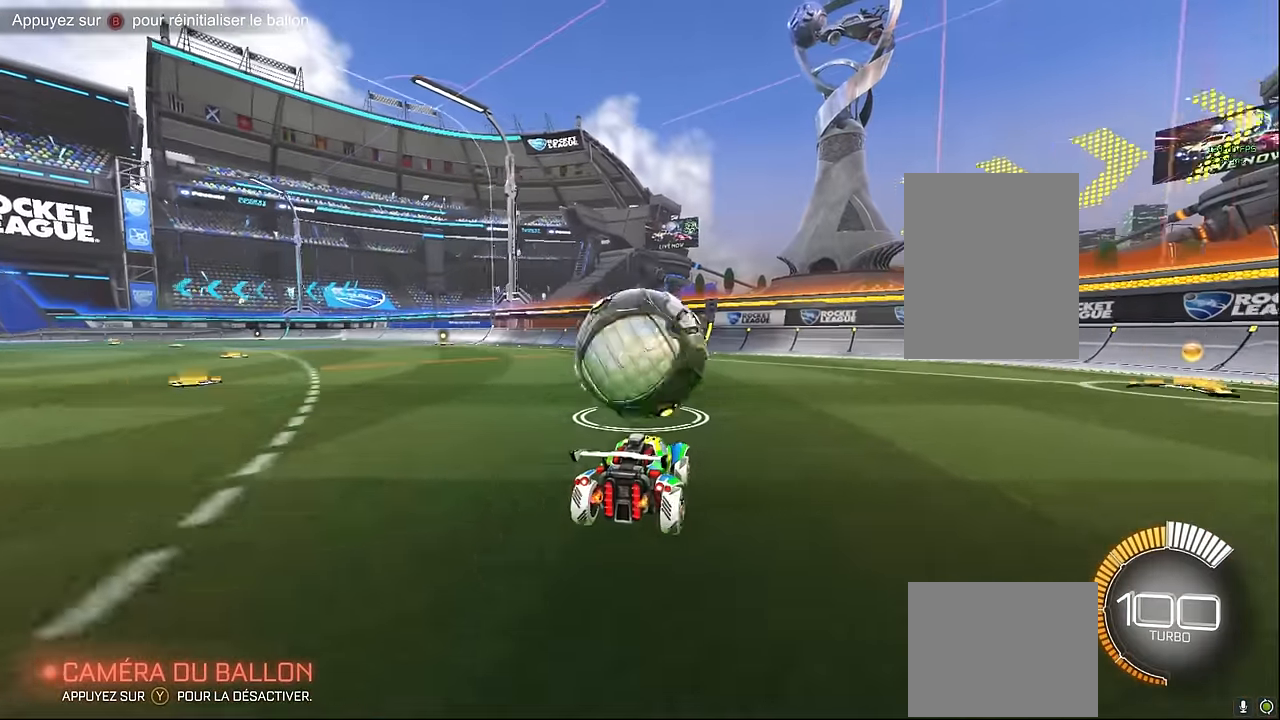
{"buttons": ["R2"], "left_stick": "center", "events": [[125, "L1", "down"], [250, "L1", "up"]]}
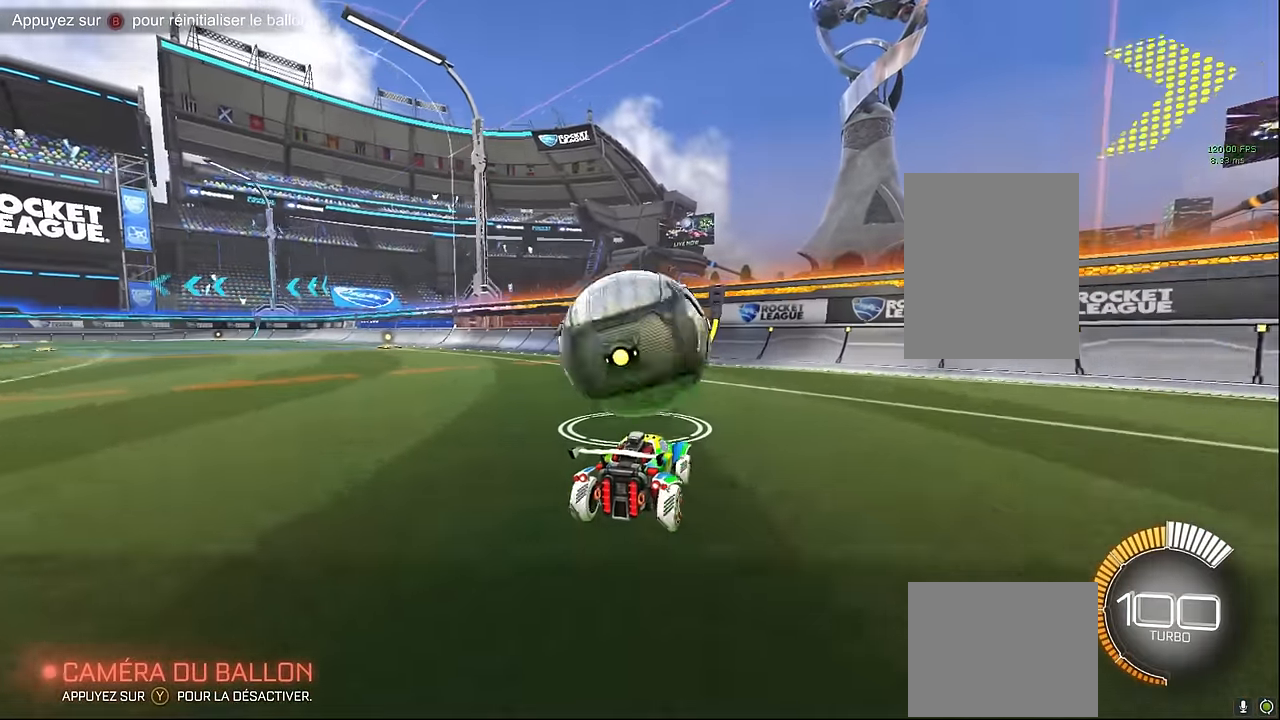
{"buttons": [], "left_stick": "center", "events": [[416, "R2", "up"]]}
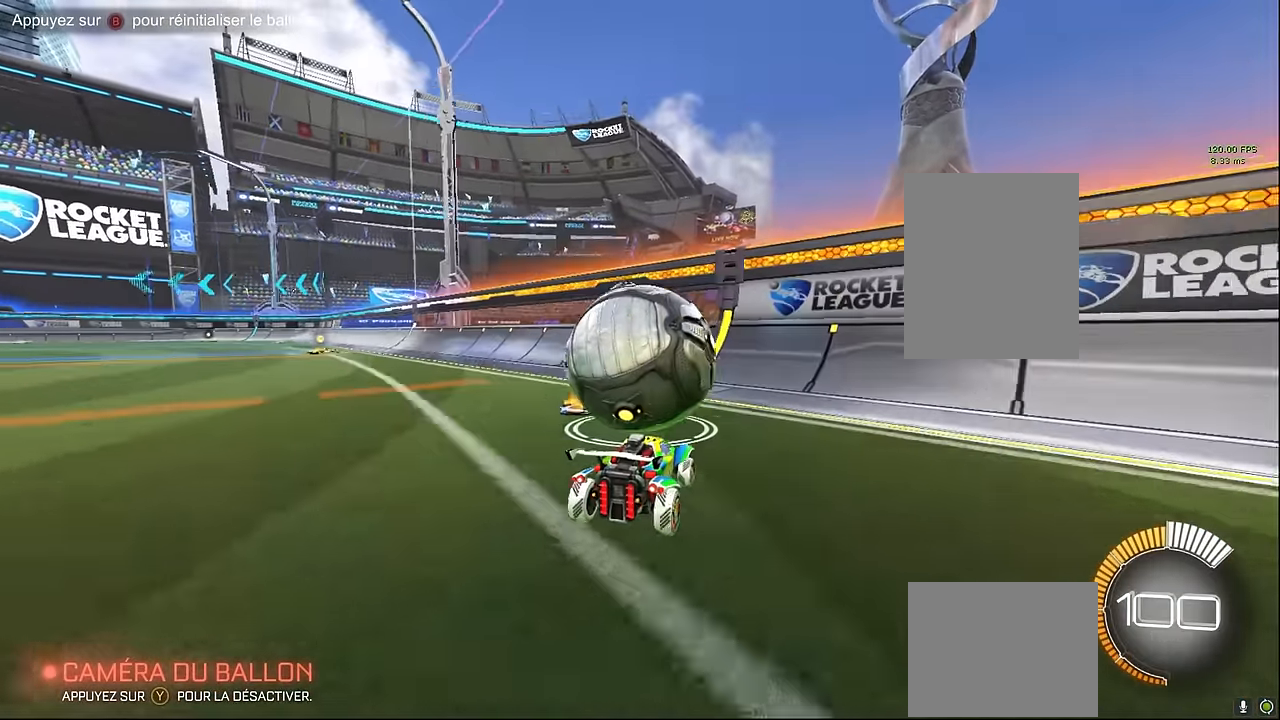
{"buttons": ["L1", "R2"], "left_stick": "left", "events": [[250, "L1", "down"], [250, "R2", "down"], [458, "left_stick", "left"]]}
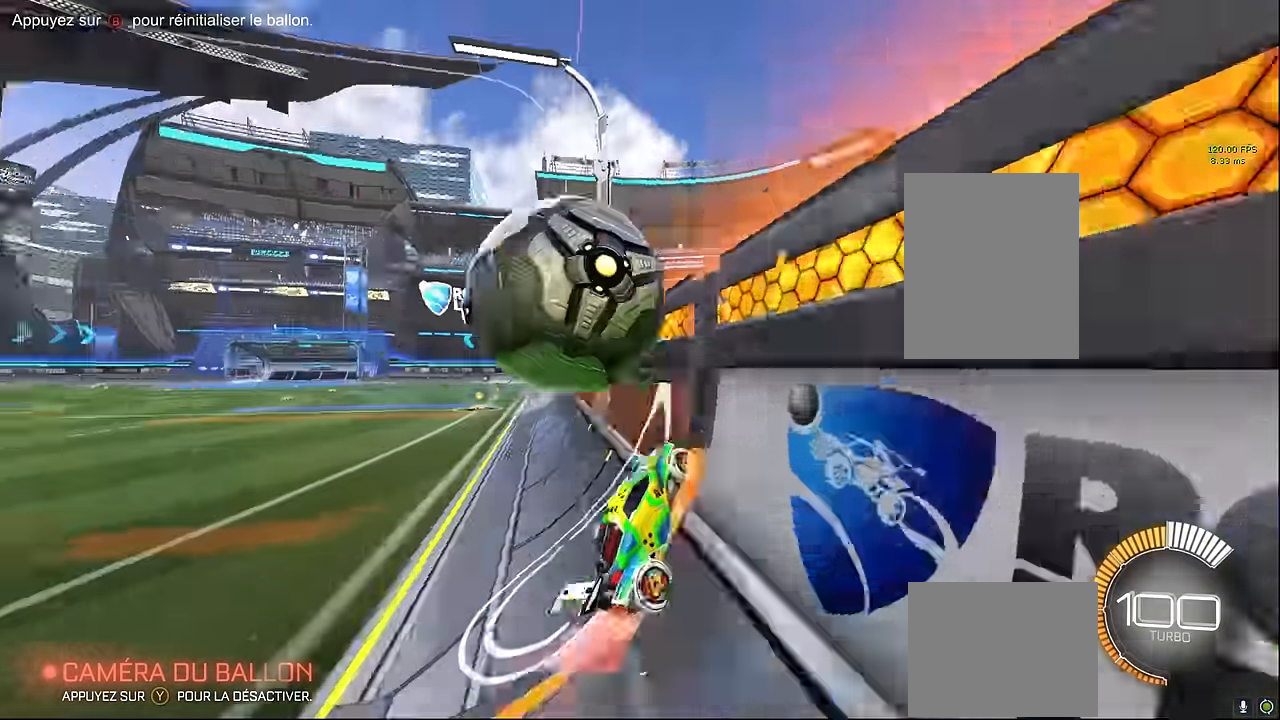
{"buttons": ["X", "L1", "R2"], "left_stick": "right", "events": [[83, "R2", "up"], [125, "L1", "up"], [166, "L2", "down"], [166, "left_stick", "down"], [208, "A", "down"], [208, "R2", "down"], [250, "X", "down"], [333, "A", "up"], [333, "L2", "up"], [416, "left_stick", "right"], [500, "L1", "down"]]}
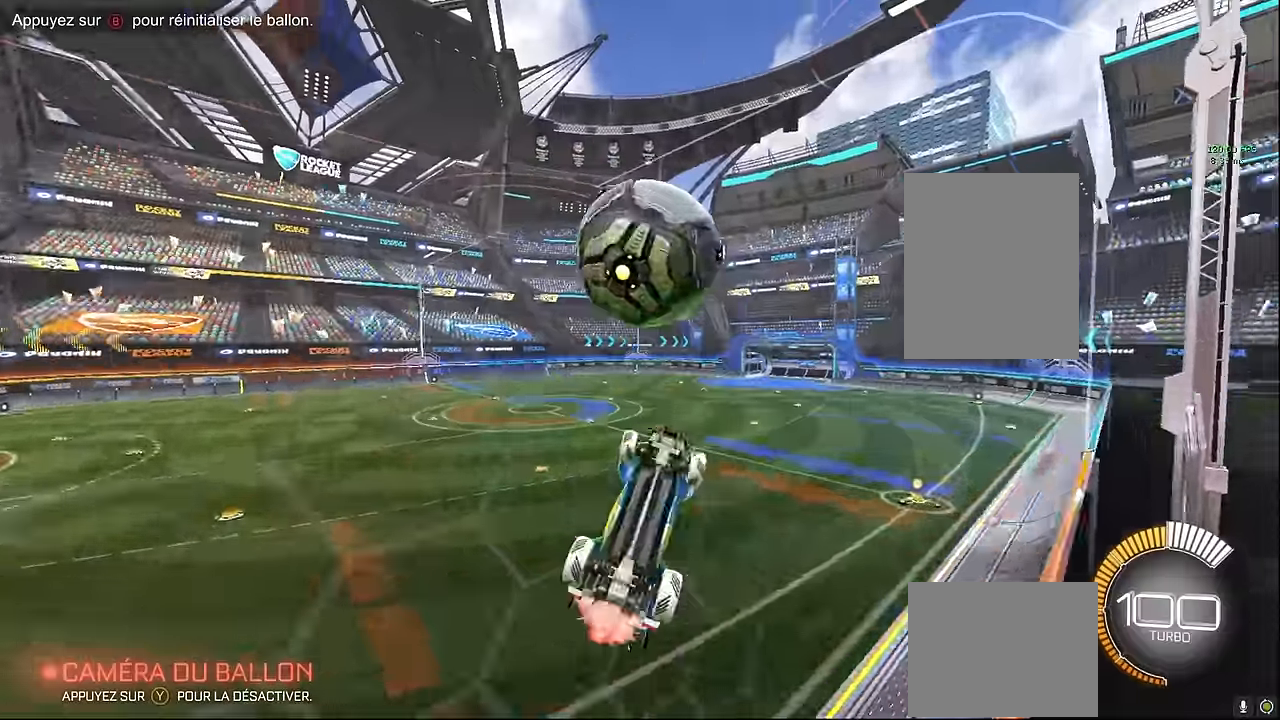
{"buttons": ["X", "L1", "R2"], "left_stick": "up", "events": [[83, "left_stick", "center"], [166, "left_stick", "down"], [333, "left_stick", "up"]]}
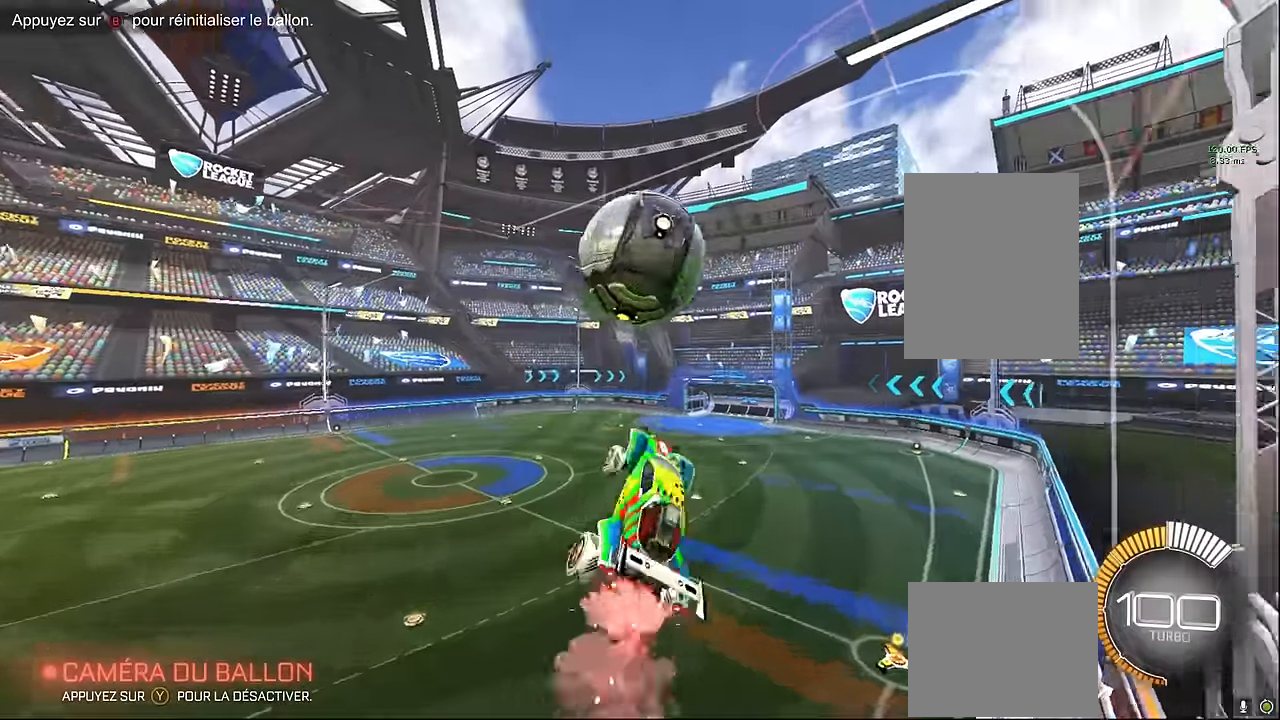
{"buttons": ["X", "R2"], "left_stick": "down-right", "events": [[83, "L1", "up"], [166, "left_stick", "center"], [250, "L1", "down"], [250, "left_stick", "down-right"], [333, "L1", "up"]]}
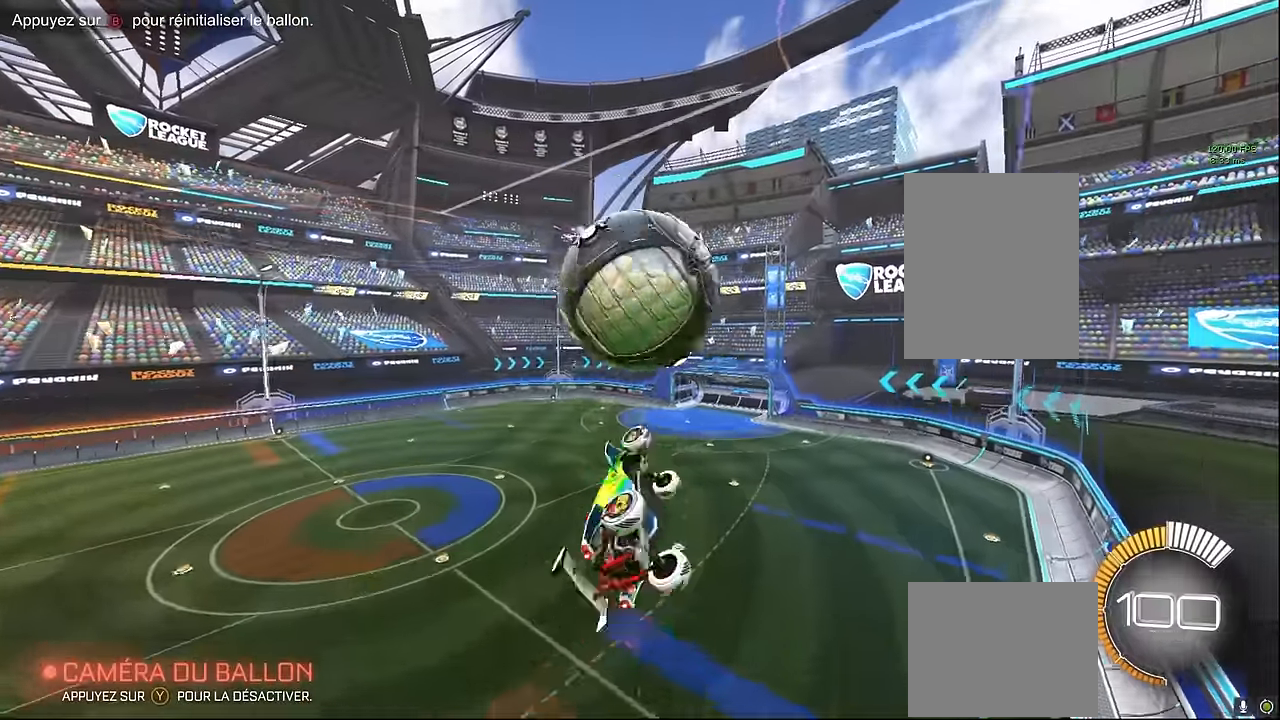
{"buttons": ["X", "R2"], "left_stick": "down-left", "events": [[41, "L1", "down"], [41, "left_stick", "up-right"], [208, "L1", "up"], [250, "left_stick", "left"], [416, "left_stick", "down-left"]]}
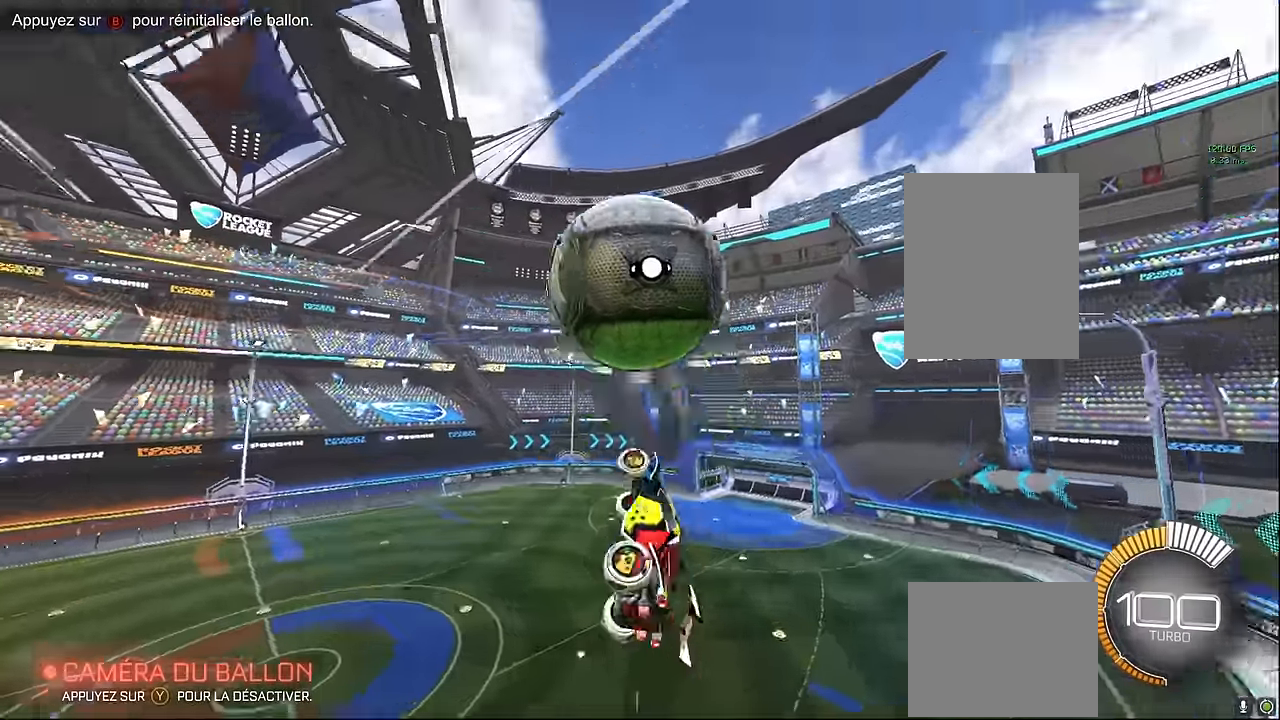
{"buttons": ["X", "L1", "R2"], "left_stick": "center", "events": [[291, "L1", "down"], [375, "left_stick", "up-right"], [500, "left_stick", "center"]]}
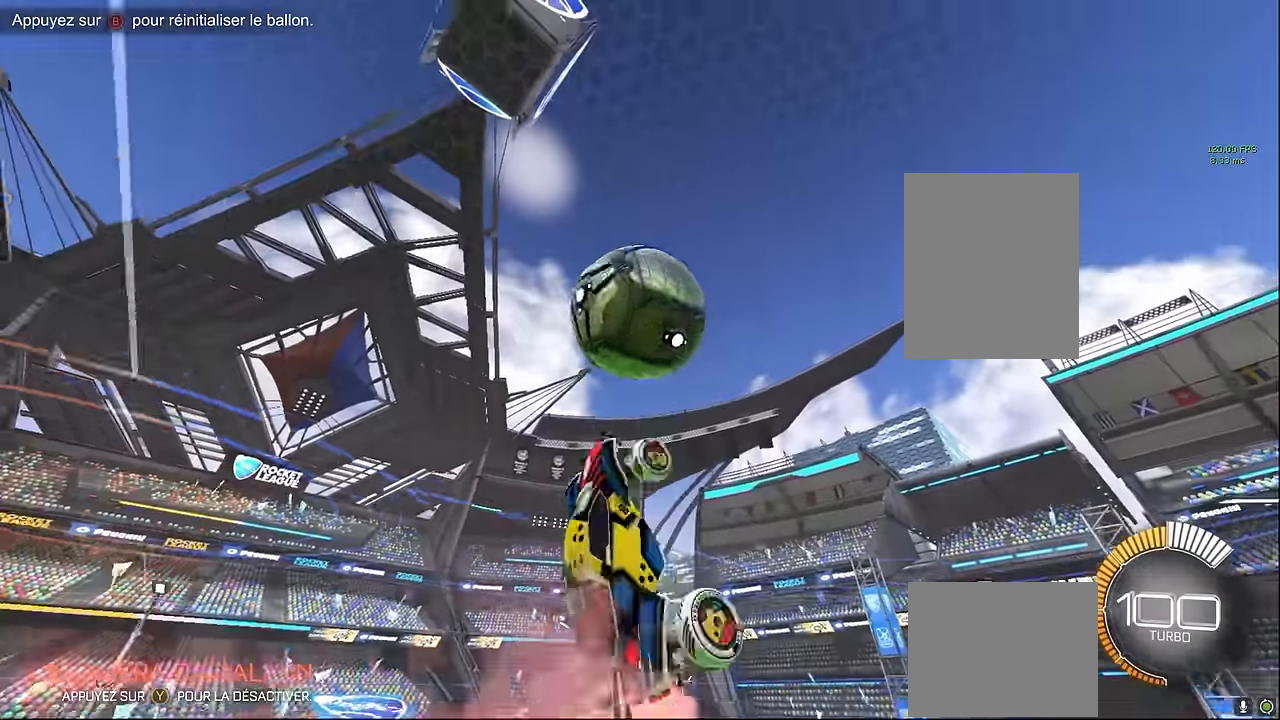
{"buttons": ["X", "L1", "R2"], "left_stick": "down-left", "events": [[41, "L1", "up"], [41, "left_stick", "up-right"], [83, "left_stick", "down-left"], [166, "L1", "down"], [208, "left_stick", "down"], [333, "L1", "up"], [333, "left_stick", "down-left"], [500, "L1", "down"]]}
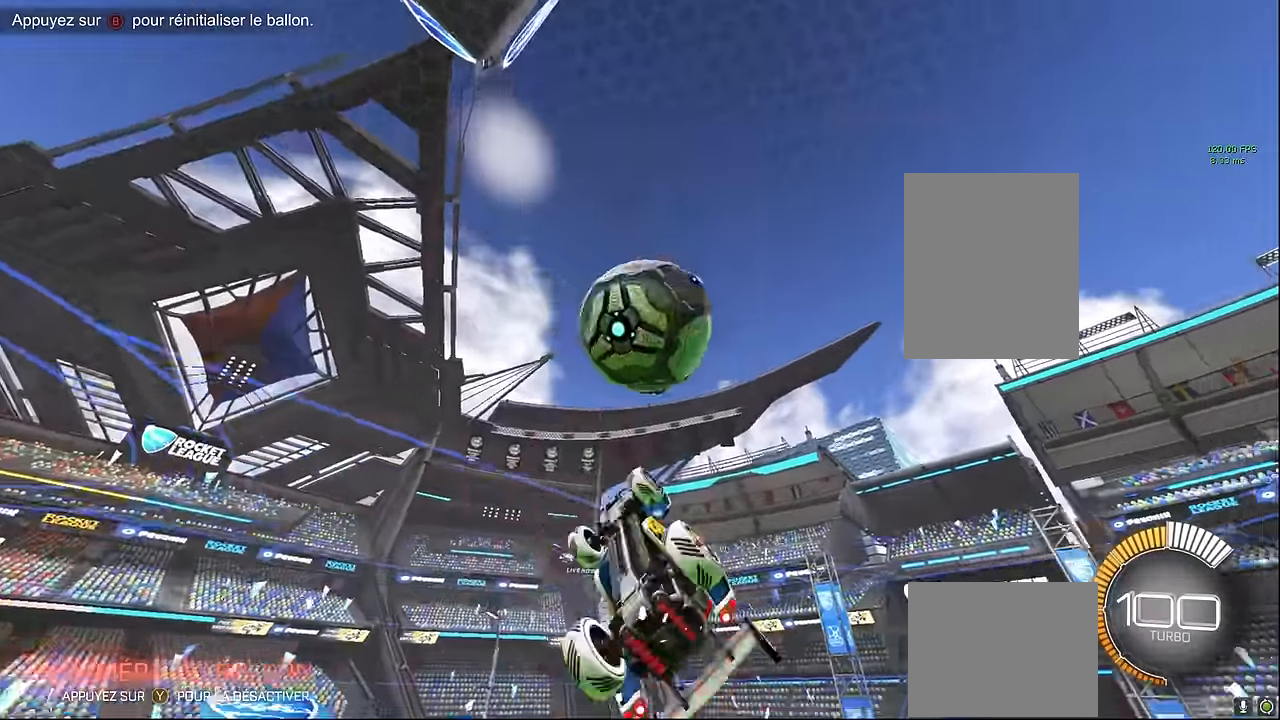
{"buttons": ["X", "R2"], "left_stick": "up-right", "events": [[41, "left_stick", "center"], [166, "L1", "up"], [166, "left_stick", "down"], [333, "L1", "down"], [333, "left_stick", "right"], [458, "L1", "up"], [458, "left_stick", "up-right"]]}
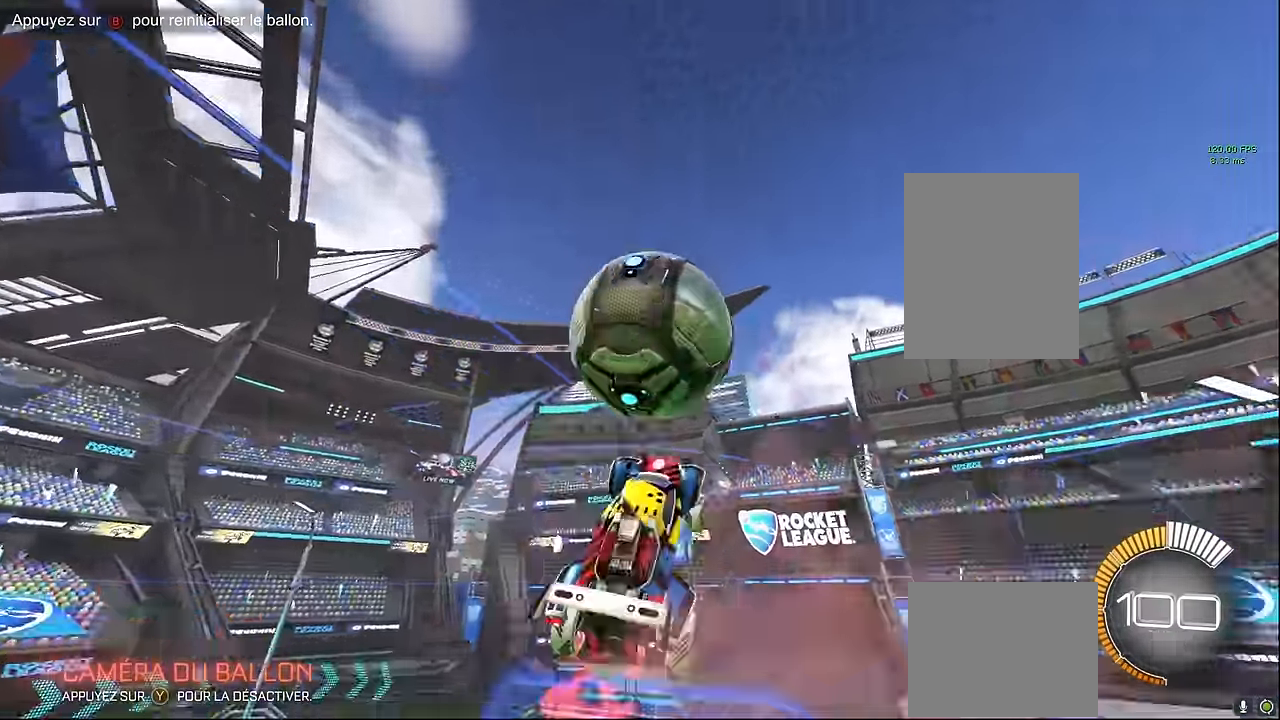
{"buttons": ["X", "R2"], "left_stick": "down", "events": [[41, "L1", "down"], [166, "left_stick", "up"], [334, "L1", "up"], [334, "left_stick", "down"]]}
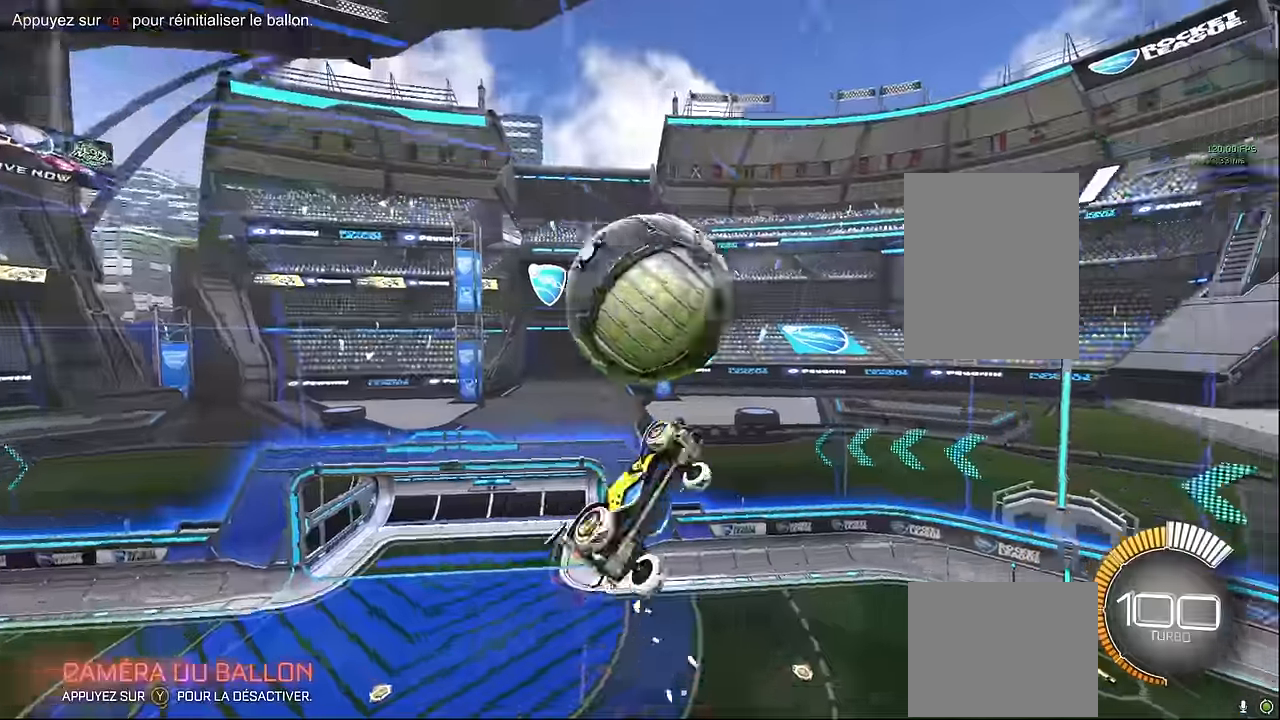
{"buttons": ["L1", "R2"], "left_stick": "down-left", "events": [[84, "L1", "down"], [250, "L1", "up"], [292, "left_stick", "down-left"], [375, "X", "up"], [459, "L1", "down"]]}
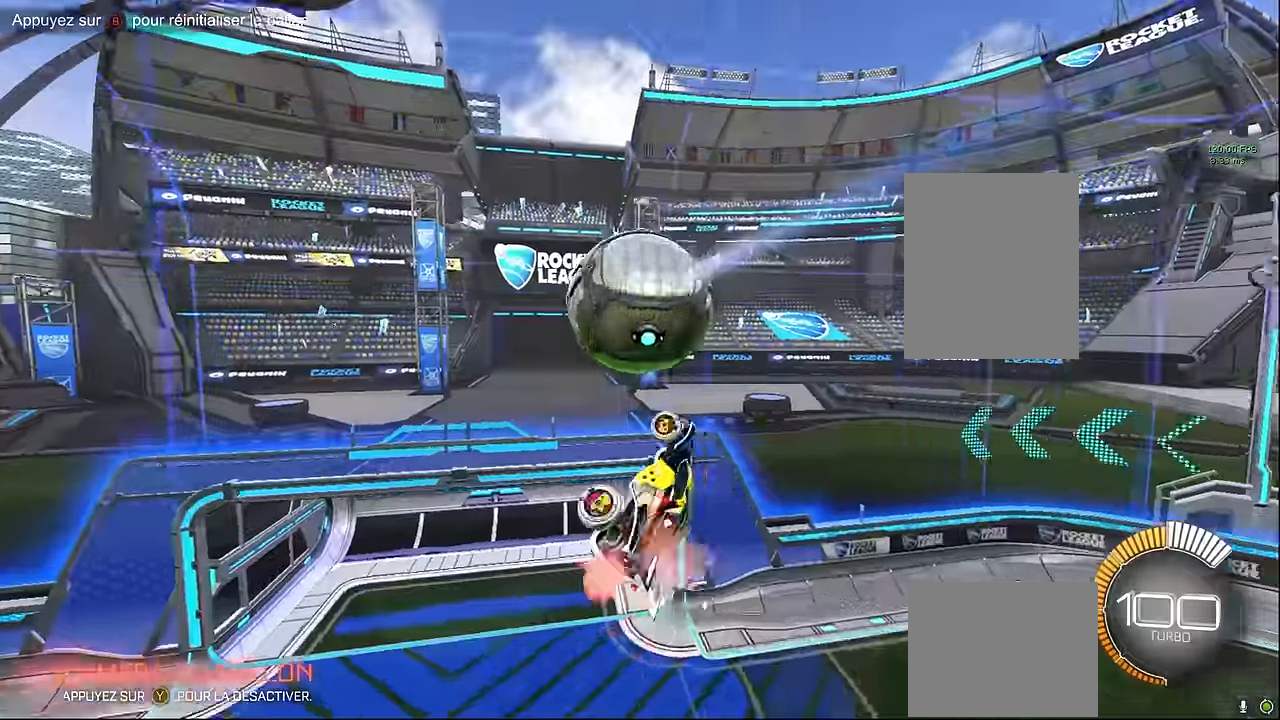
{"buttons": ["X", "L1", "R2"], "left_stick": "down", "events": [[84, "X", "down"], [292, "left_stick", "center"], [375, "left_stick", "down"]]}
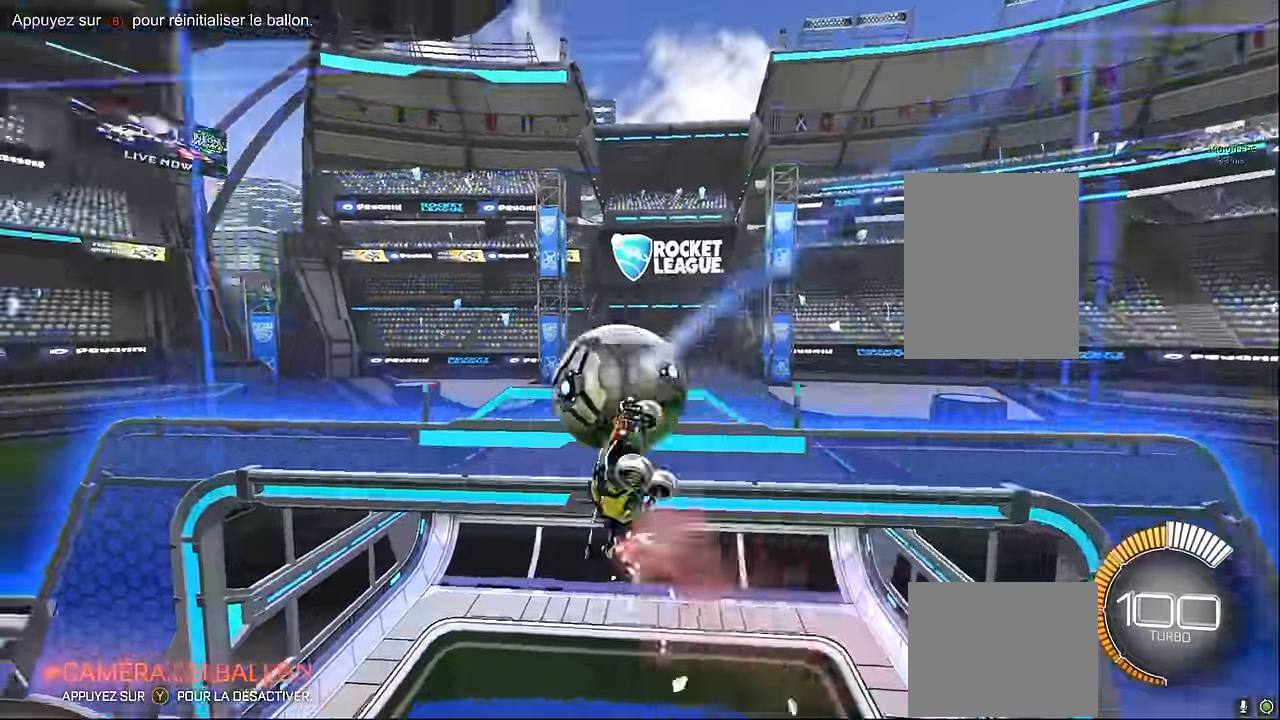
{"buttons": ["X", "L1", "R2"], "left_stick": "up", "events": [[209, "left_stick", "right"], [459, "left_stick", "up"]]}
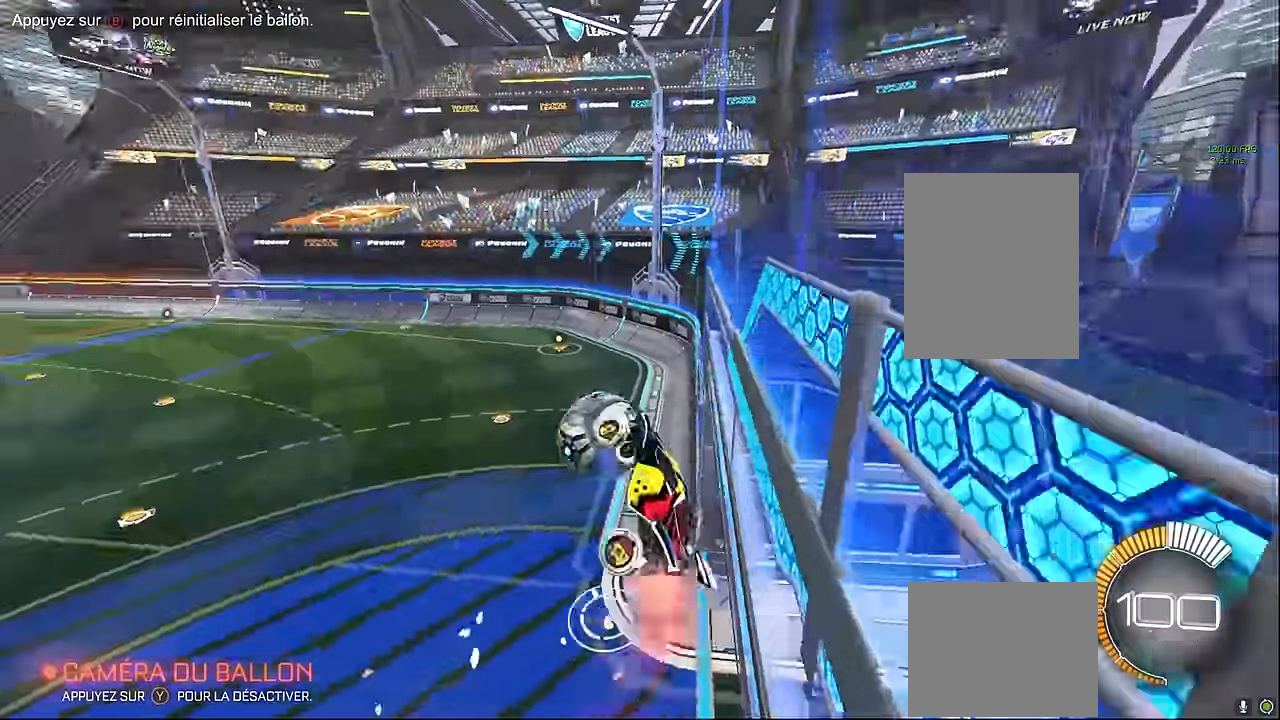
{"buttons": ["L1", "R2"], "left_stick": "down", "events": [[125, "L1", "up"], [167, "left_stick", "left"], [209, "X", "up"], [292, "L1", "down"], [459, "left_stick", "down"]]}
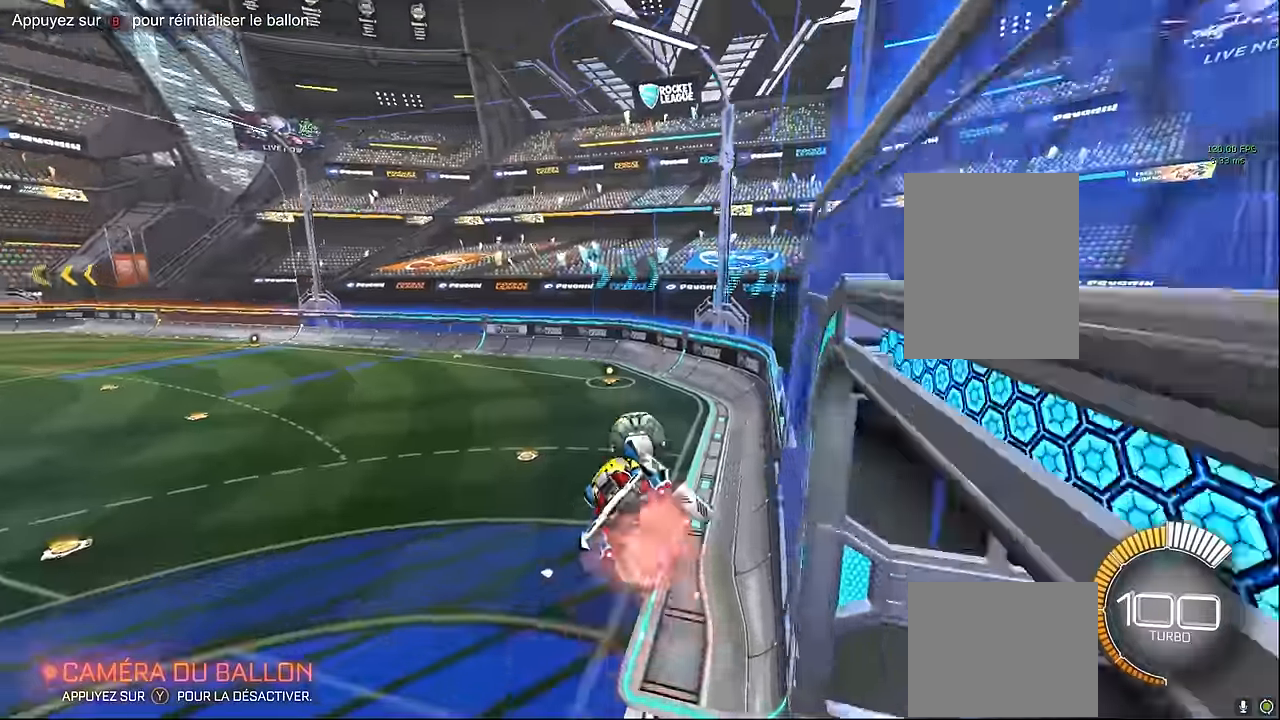
{"buttons": ["R2"], "left_stick": "right", "events": [[84, "R1", "down"], [84, "left_stick", "center"], [209, "R1", "up"], [334, "L1", "up"], [375, "left_stick", "right"]]}
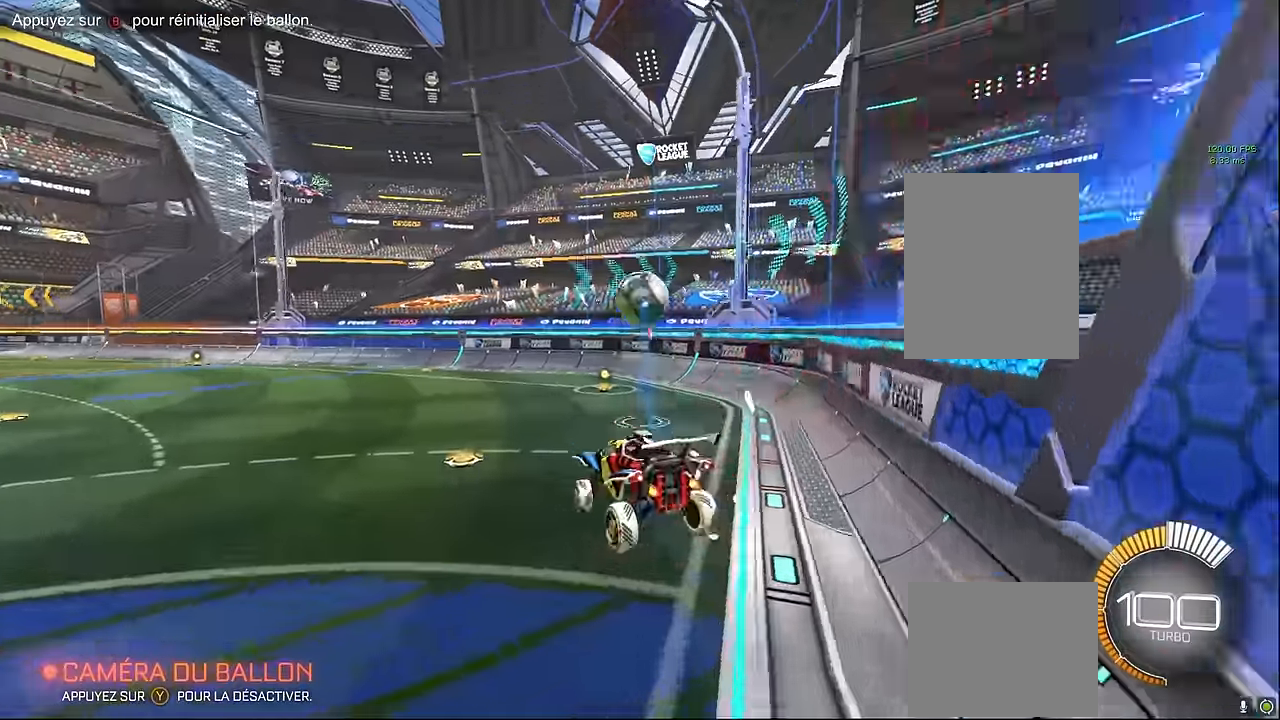
{"buttons": ["R2"], "left_stick": "center", "events": [[42, "left_stick", "center"], [125, "R2", "up"], [500, "R2", "down"]]}
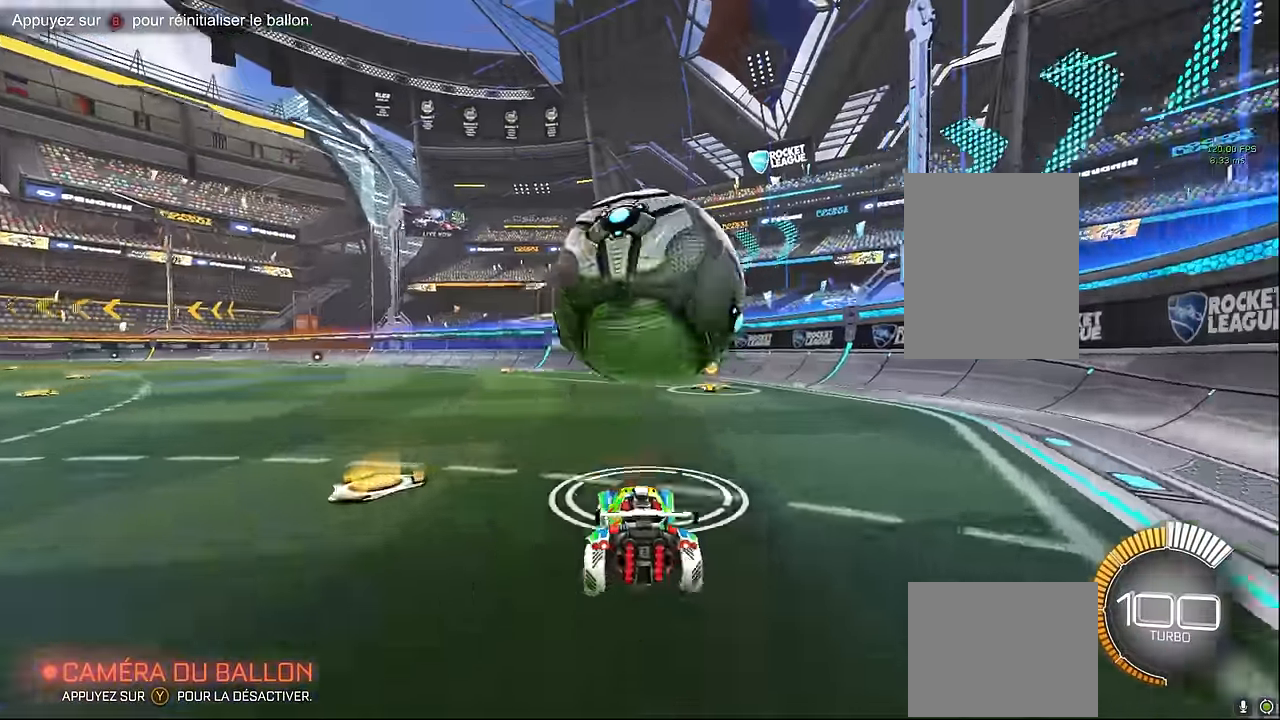
{"buttons": ["L1", "R2"], "left_stick": "center", "events": [[209, "L1", "down"], [334, "left_stick", "right"], [417, "left_stick", "center"]]}